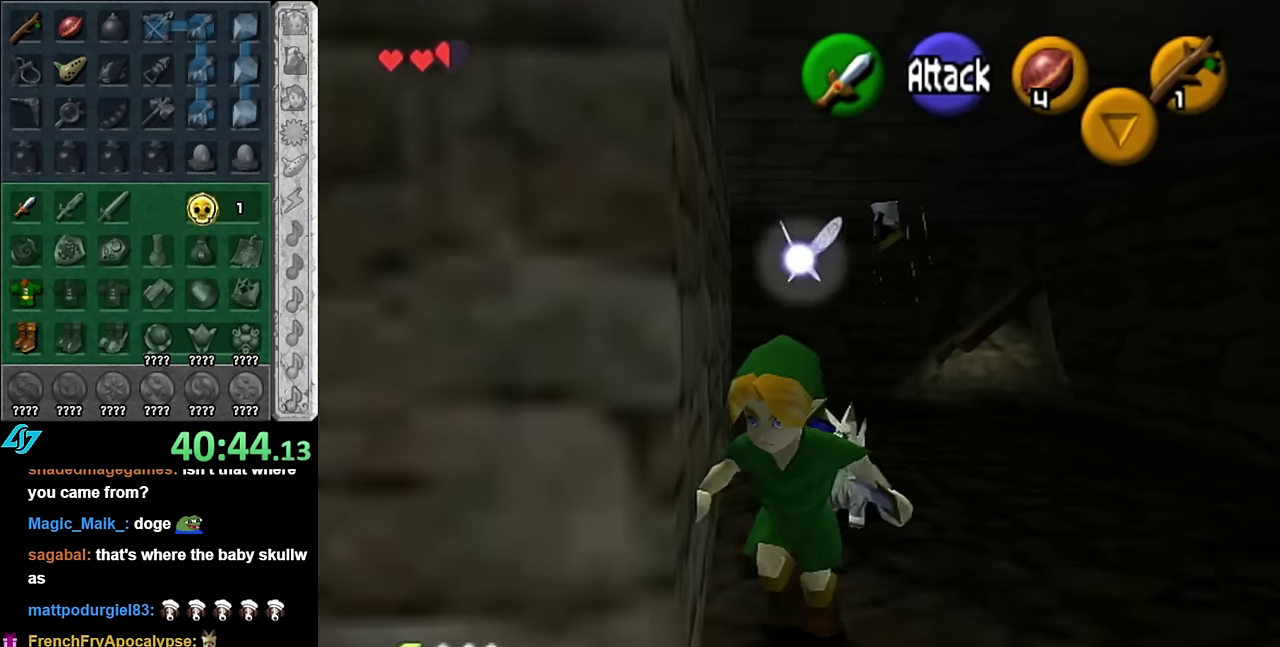
Gameplay with a controller (Nintendo layout); each line is a JSON object with the inputs held at the frame after it. "events" lists button and stick changes between this image and that frame as [ms after this image, input, new state], when the widget could be followed in between. Not read: L3 R2 R3 Y.
{"buttons": [], "left_stick": "up-left", "right_stick": "center", "events": [[17, "left_stick", "down-left"], [200, "left_stick", "left"], [417, "left_stick", "up-left"]]}
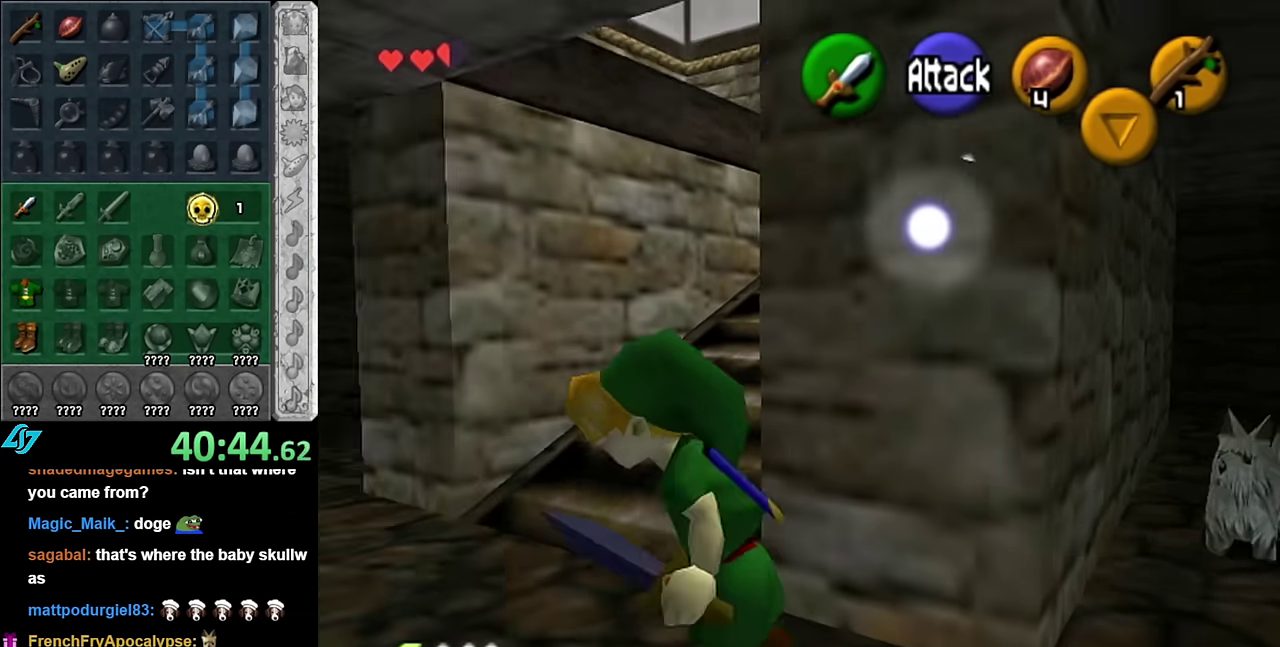
{"buttons": [], "left_stick": "center", "right_stick": "center", "events": [[100, "left_stick", "up"], [267, "left_stick", "up-left"], [350, "left_stick", "left"], [450, "left_stick", "center"]]}
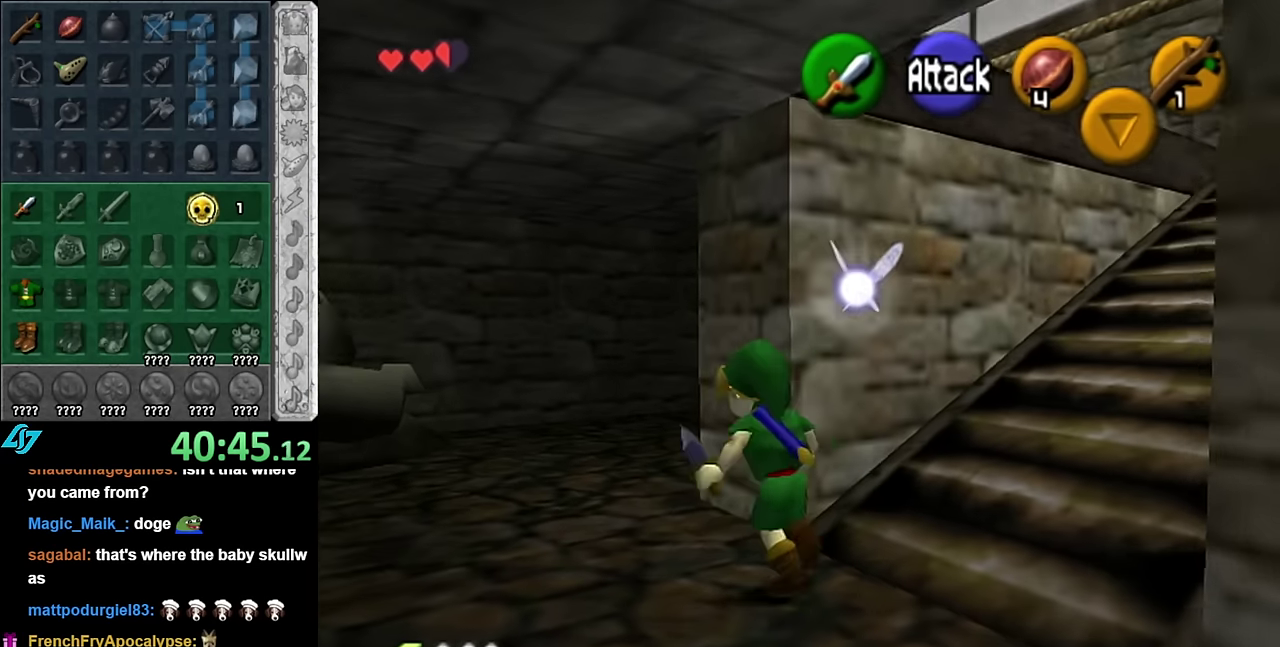
{"buttons": [], "left_stick": "up-left", "right_stick": "center", "events": [[67, "left_stick", "left"], [300, "left_stick", "up-left"]]}
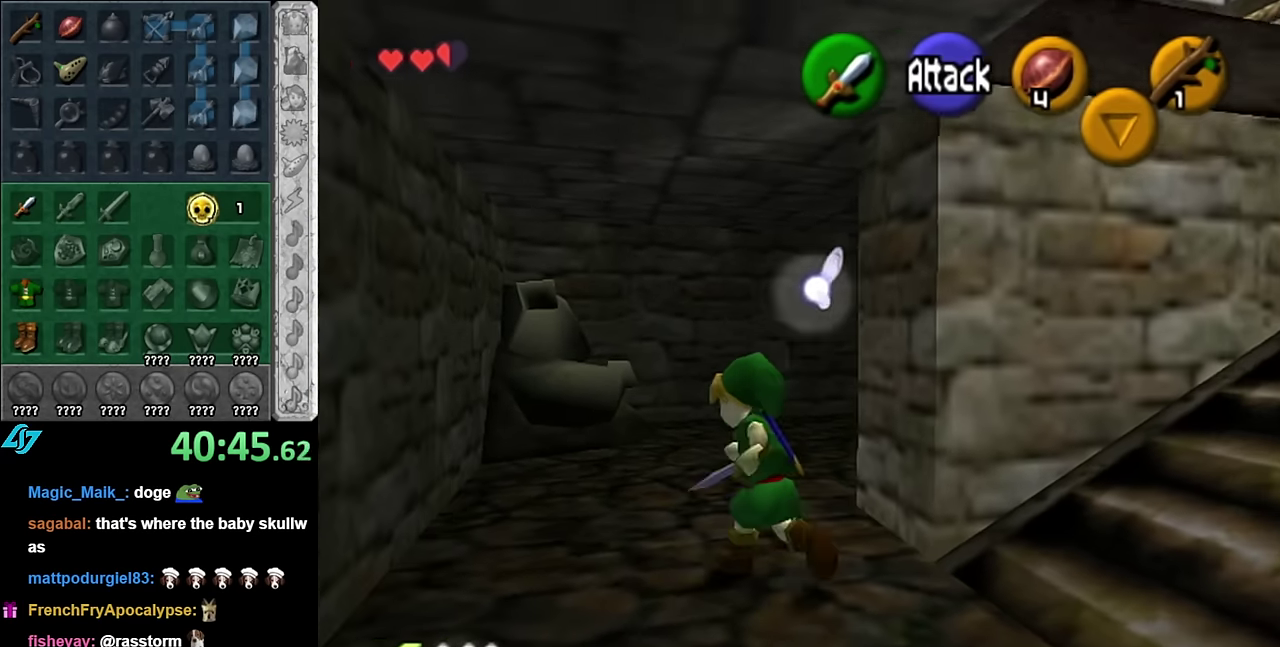
{"buttons": ["L1"], "left_stick": "center", "right_stick": "center", "events": [[50, "left_stick", "up"], [234, "left_stick", "up-right"], [350, "left_stick", "down-right"], [450, "L1", "down"], [450, "left_stick", "center"]]}
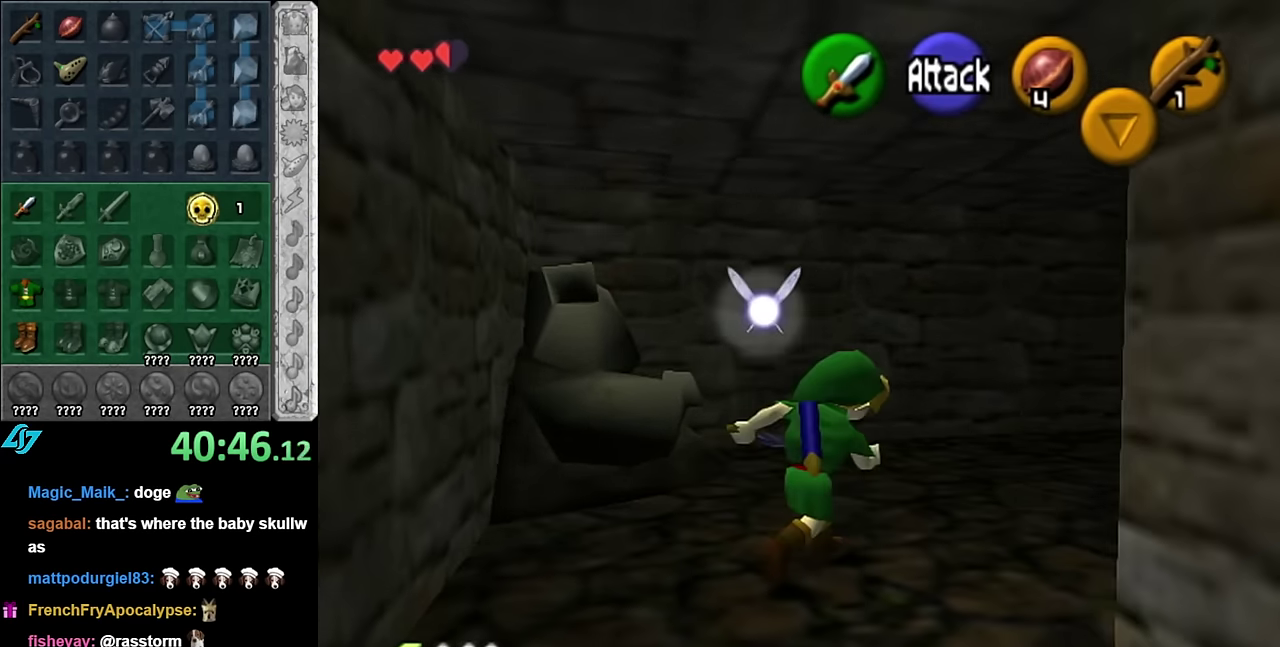
{"buttons": [], "left_stick": "down-right", "right_stick": "center"}
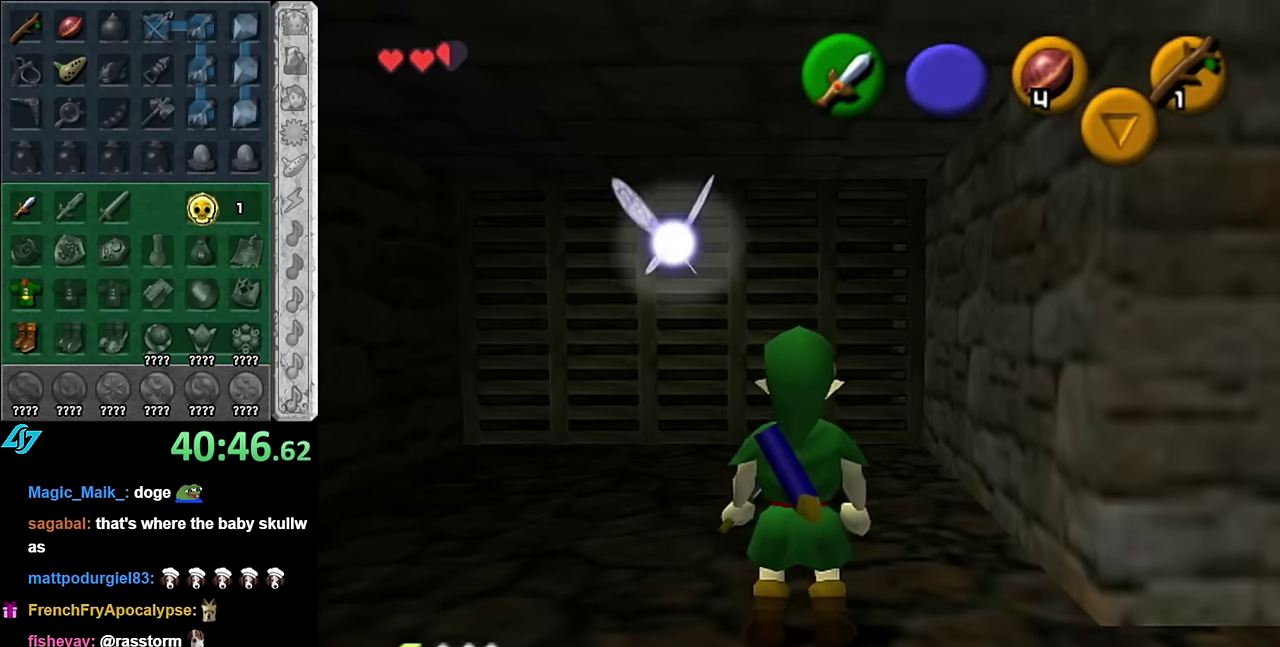
{"buttons": [], "left_stick": "up-right", "right_stick": "center"}
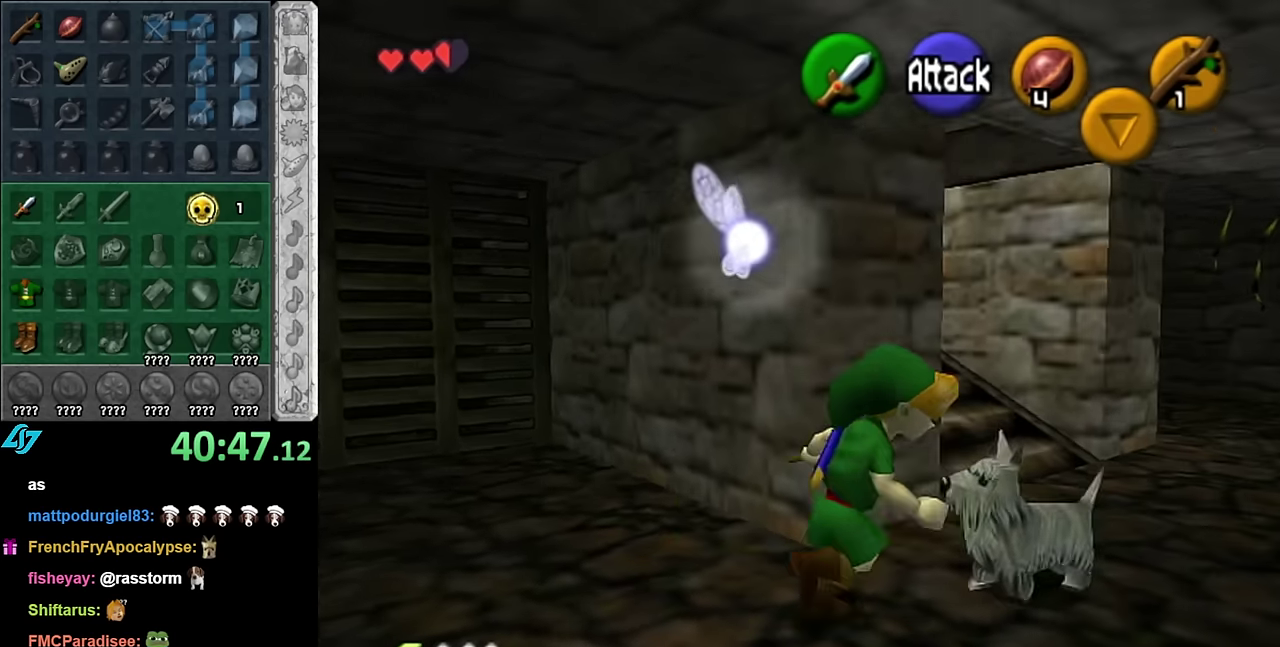
{"buttons": [], "left_stick": "up", "right_stick": "center", "events": [[100, "left_stick", "up"]]}
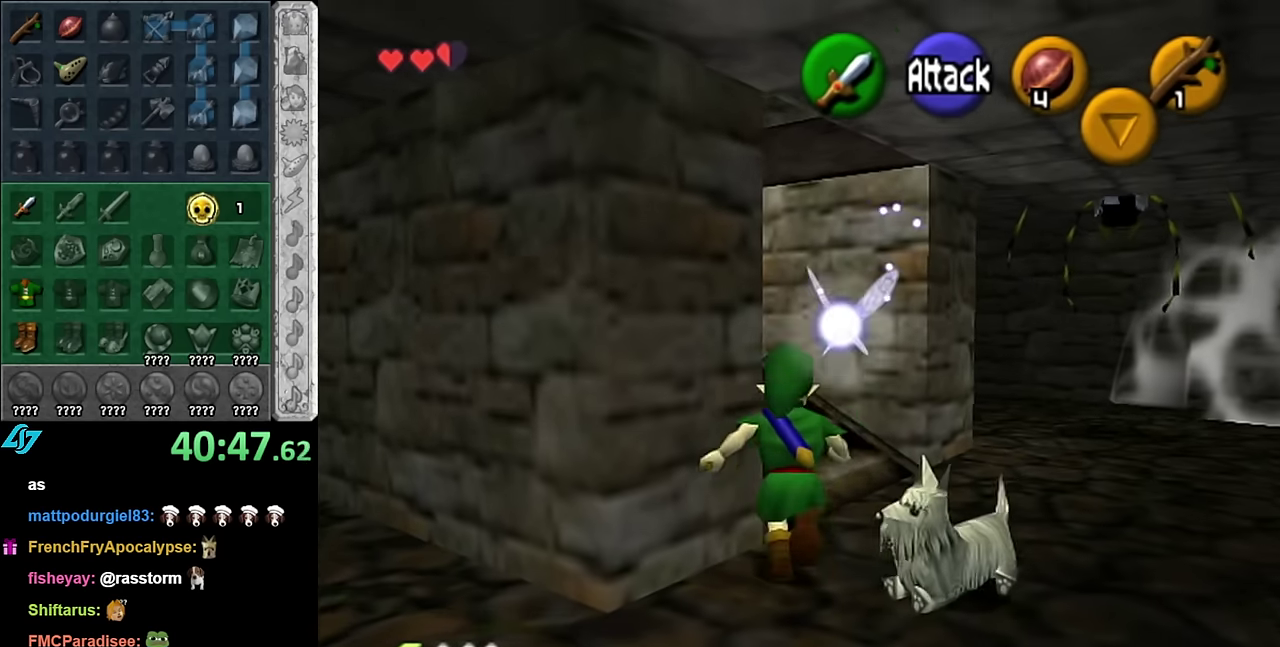
{"buttons": [], "left_stick": "up-left", "right_stick": "center", "events": [[300, "left_stick", "up-left"]]}
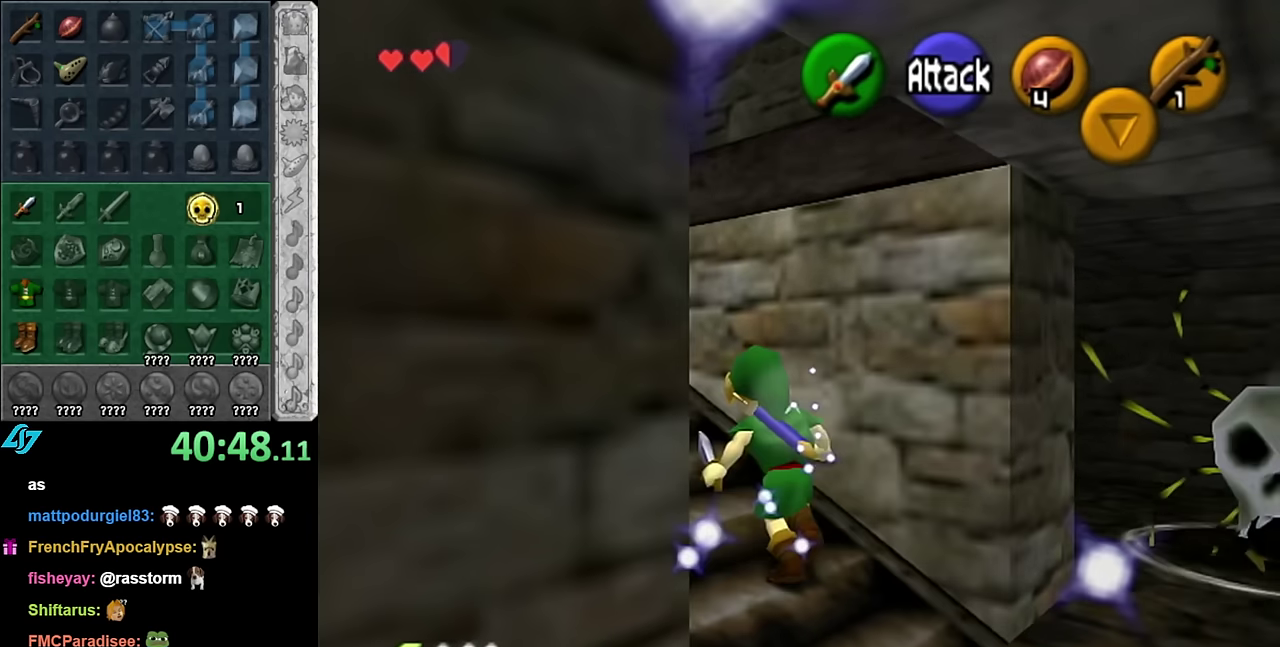
{"buttons": [], "left_stick": "up-left", "right_stick": "center", "events": []}
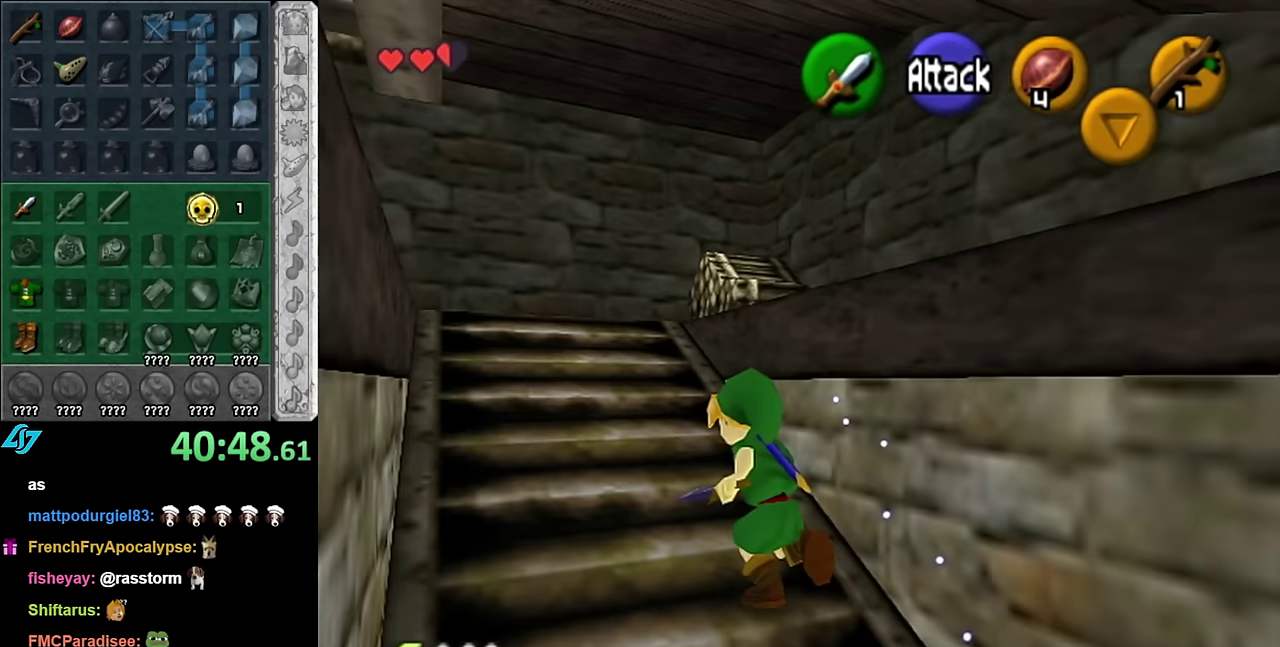
{"buttons": [], "left_stick": "up", "right_stick": "center", "events": [[133, "left_stick", "up"]]}
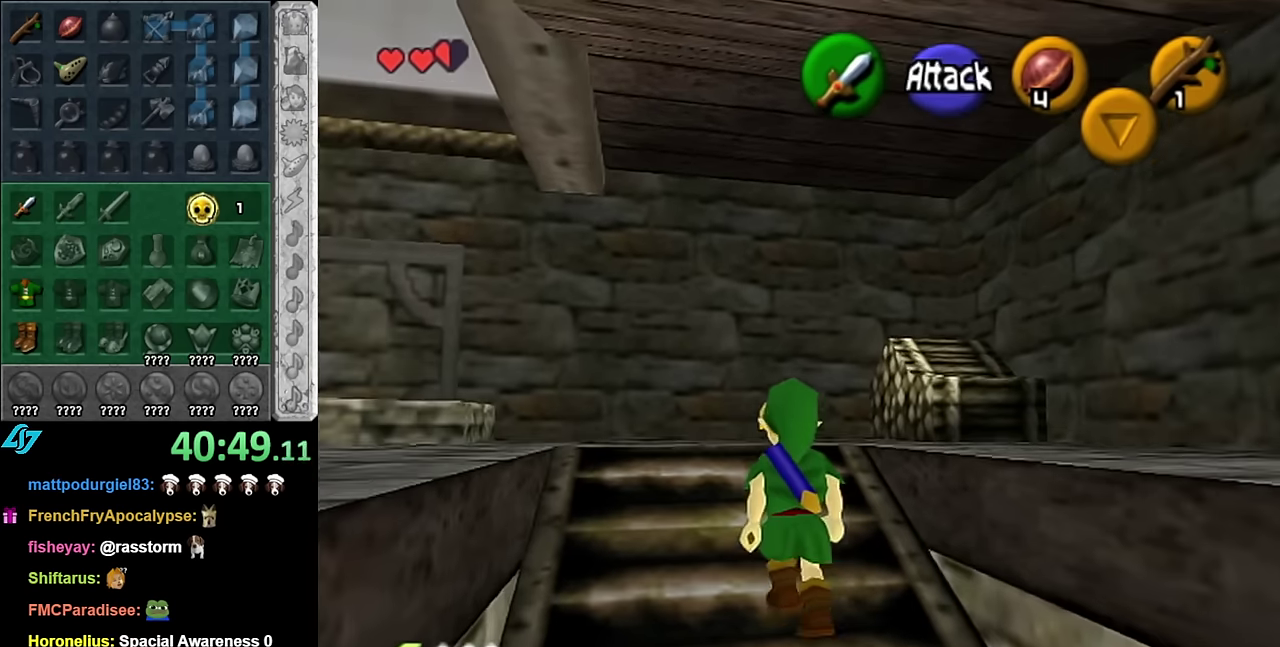
{"buttons": [], "left_stick": "down-left", "right_stick": "center", "events": [[17, "left_stick", "up-left"], [383, "left_stick", "left"], [450, "left_stick", "down-left"]]}
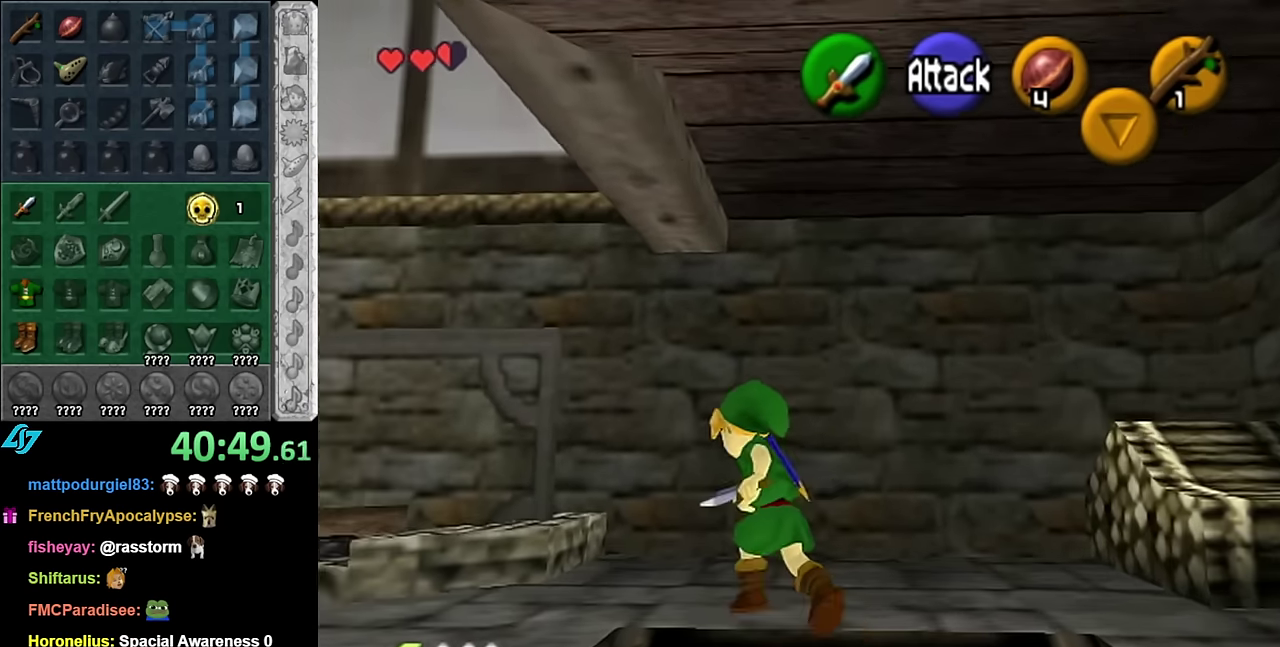
{"buttons": [], "left_stick": "center", "right_stick": "center", "events": [[167, "L1", "down"], [200, "left_stick", "center"], [350, "L1", "up"]]}
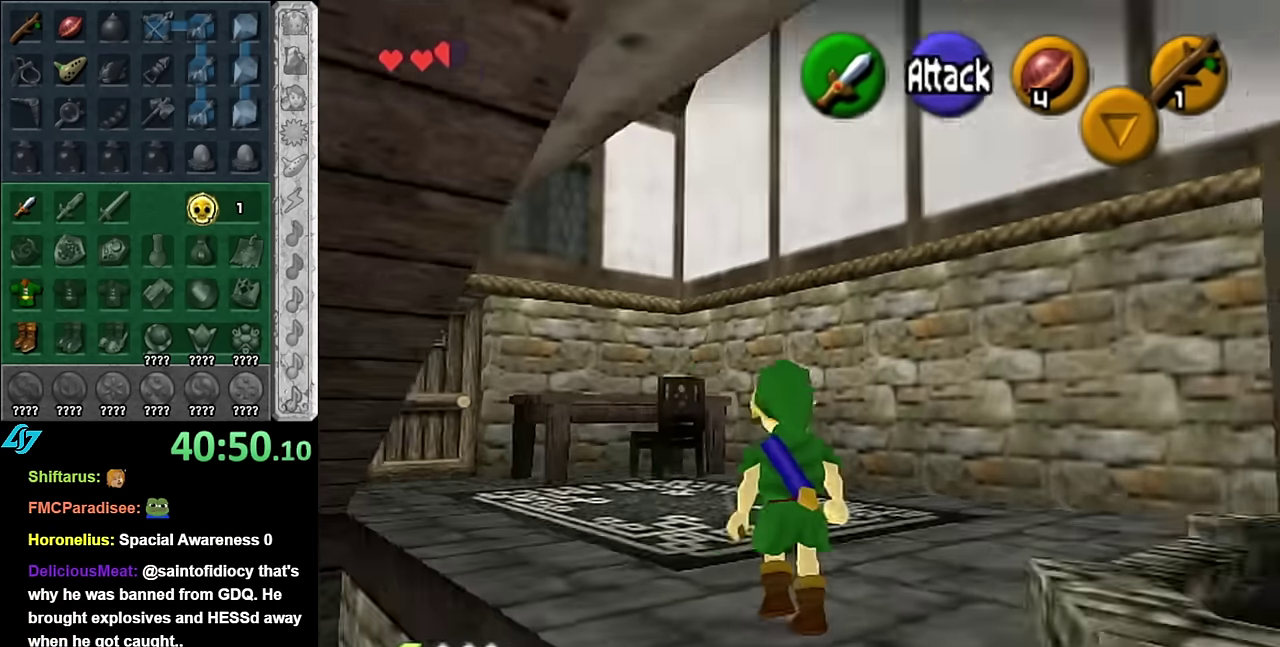
{"buttons": [], "left_stick": "up-left", "right_stick": "center", "events": [[33, "left_stick", "up-right"], [133, "left_stick", "up"], [367, "left_stick", "up-left"]]}
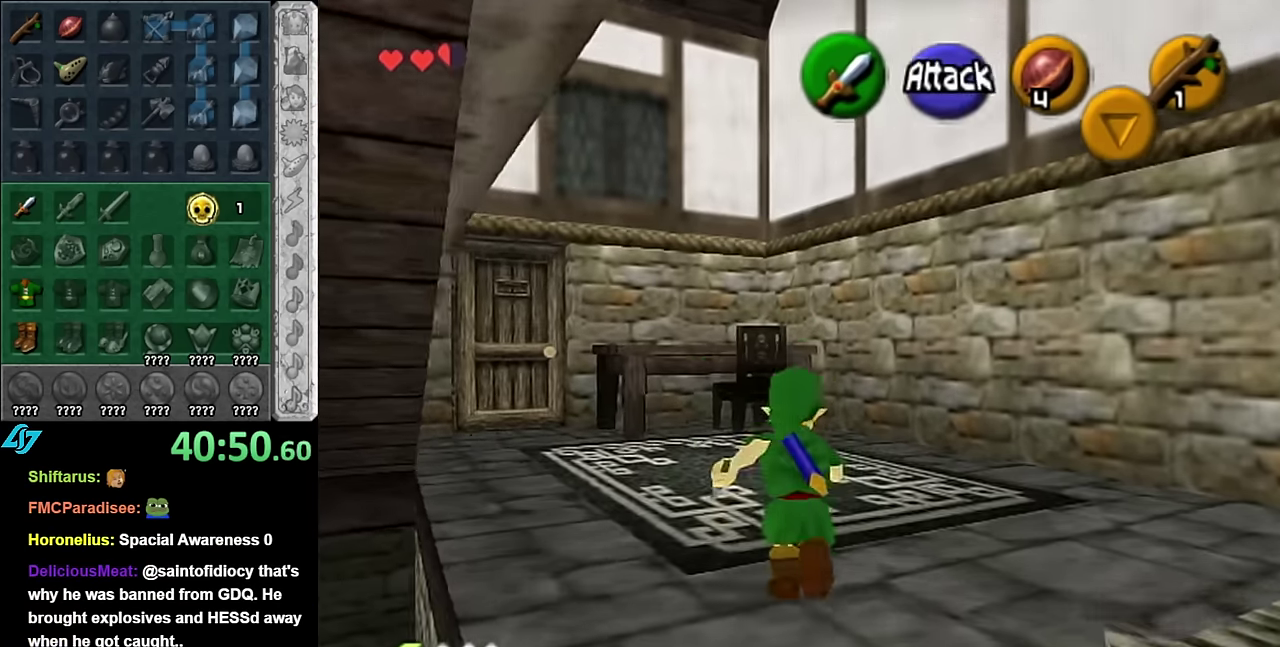
{"buttons": [], "left_stick": "up", "right_stick": "center", "events": [[267, "left_stick", "up"]]}
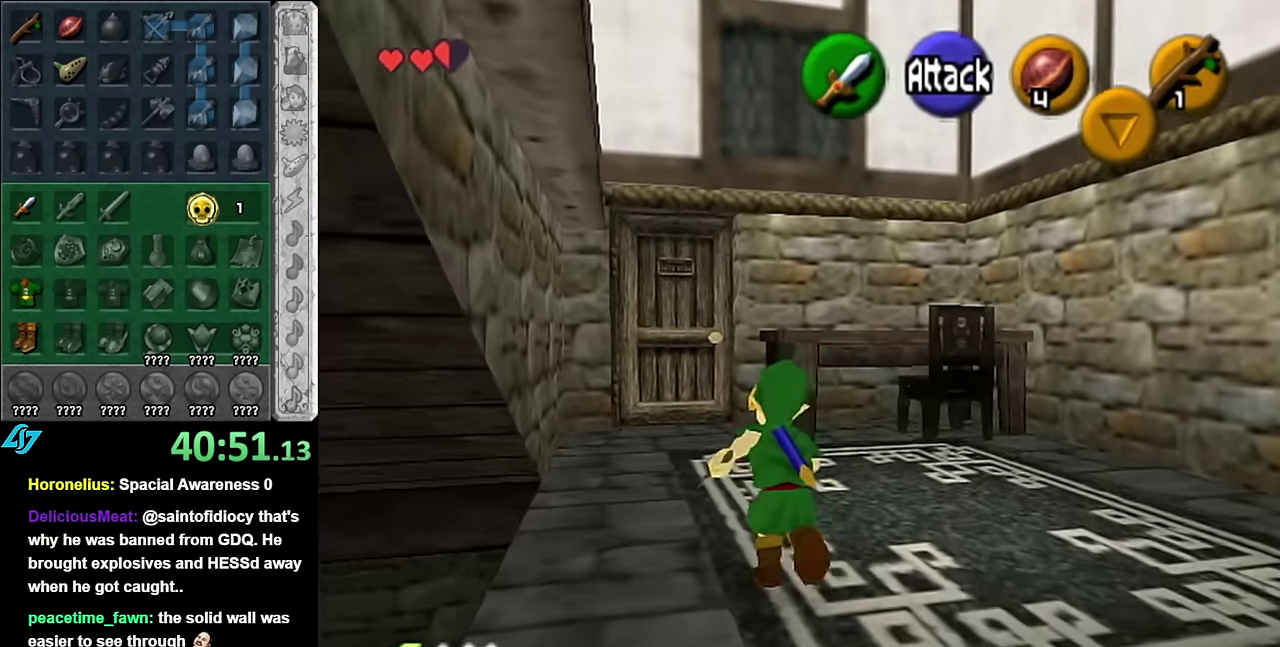
{"buttons": [], "left_stick": "center", "right_stick": "center", "events": [[383, "left_stick", "center"]]}
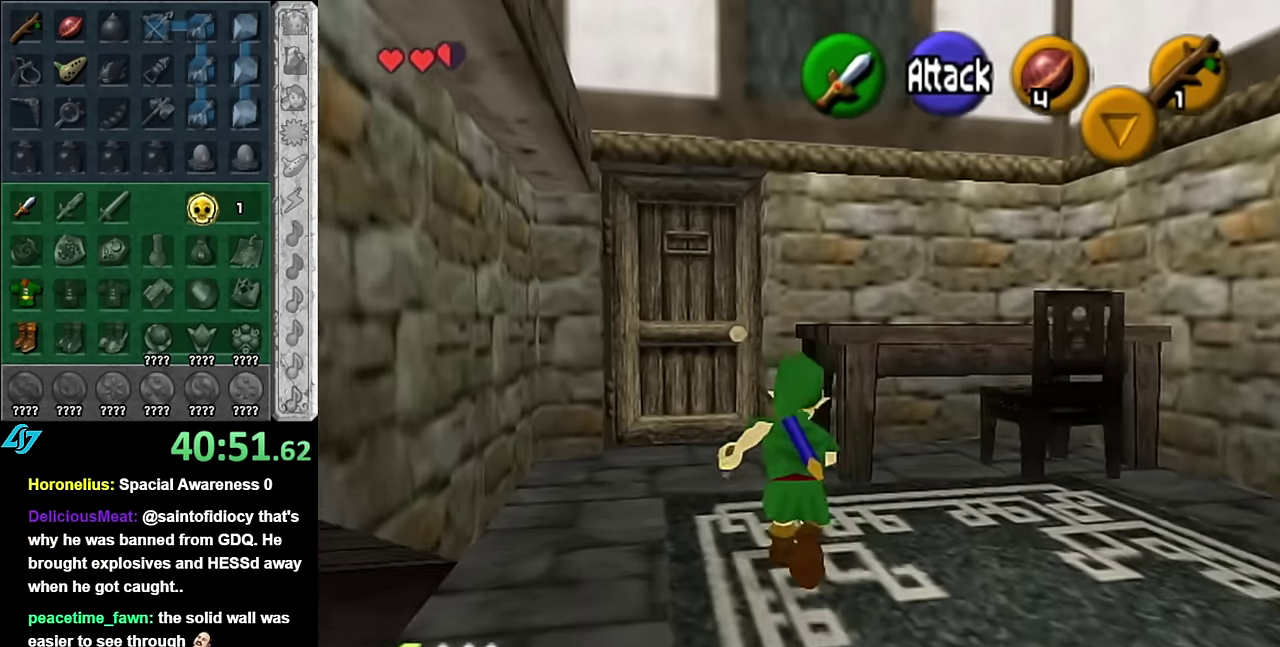
{"buttons": [], "left_stick": "center", "right_stick": "center", "events": [[17, "left_stick", "down"], [133, "L1", "down"], [167, "left_stick", "center"], [350, "L1", "up"]]}
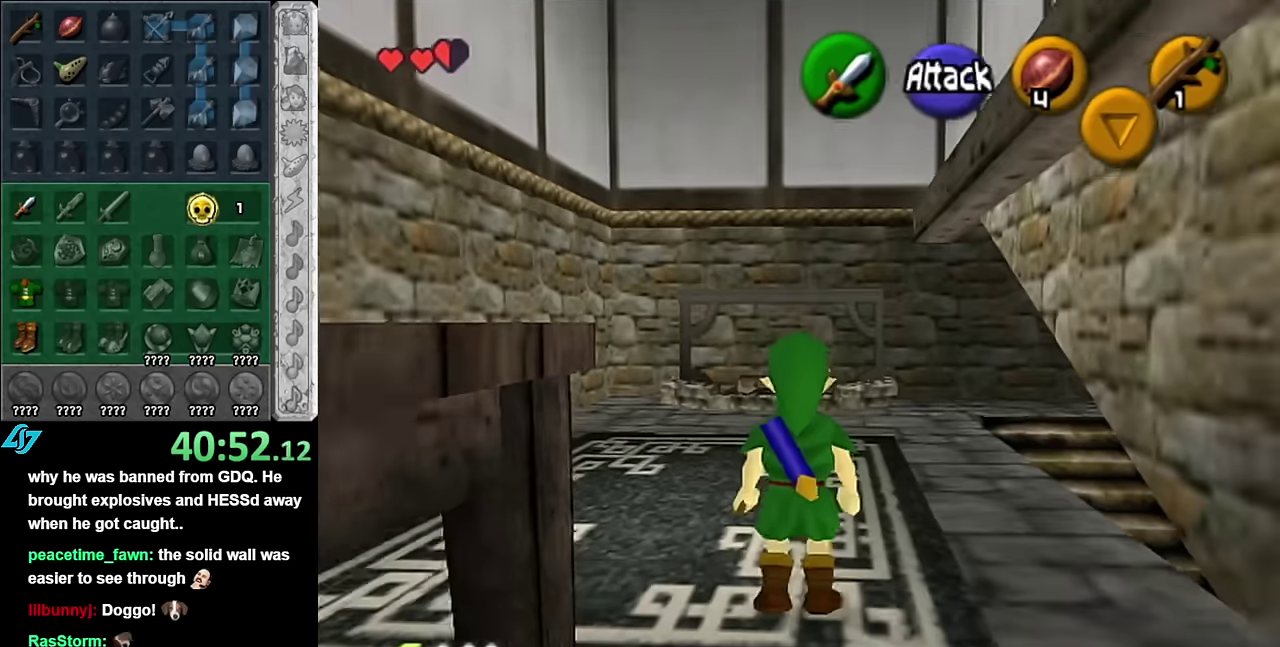
{"buttons": ["L1"], "left_stick": "center", "right_stick": "center", "events": [[317, "left_stick", "right"], [417, "L1", "down"], [450, "left_stick", "center"]]}
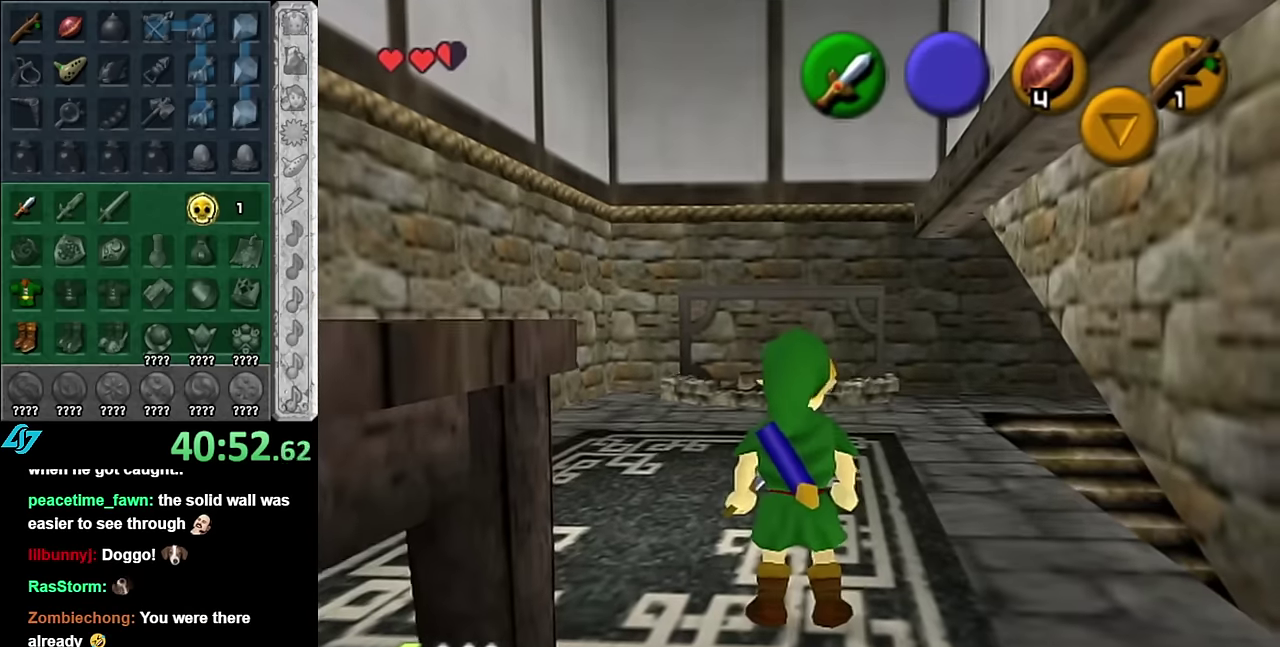
{"buttons": [], "left_stick": "left", "right_stick": "center", "events": [[167, "L1", "up"], [417, "left_stick", "left"]]}
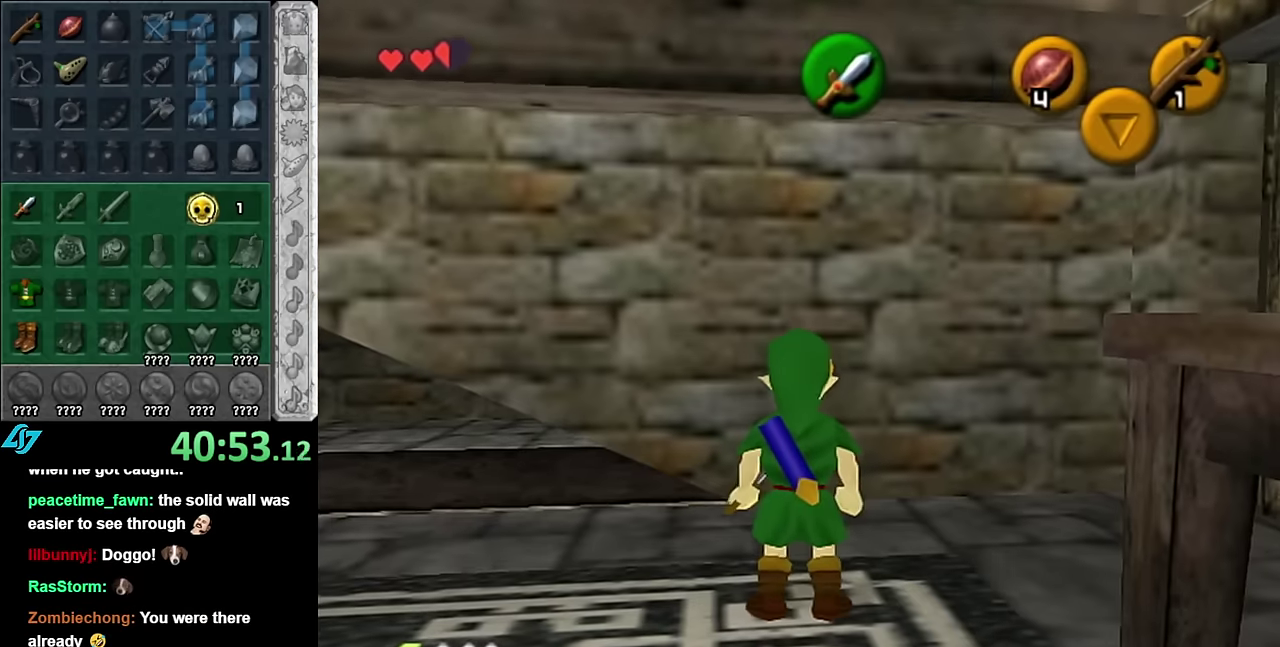
{"buttons": [], "left_stick": "up-left", "right_stick": "center", "events": [[267, "left_stick", "up-left"]]}
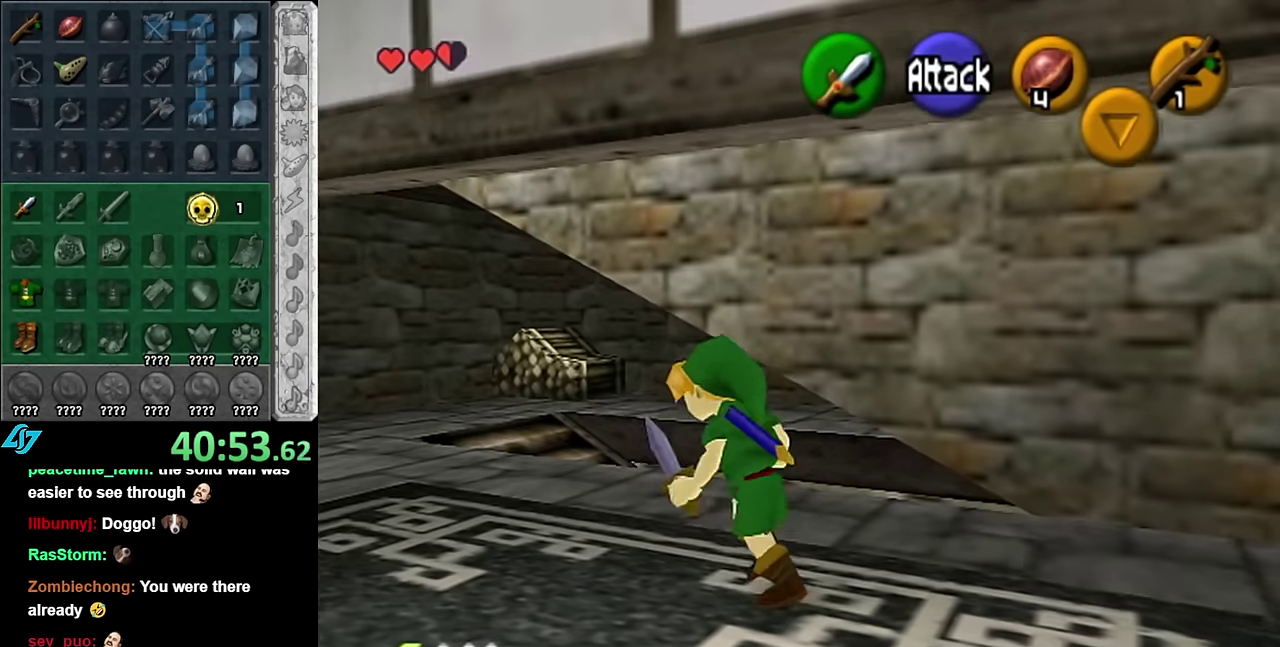
{"buttons": [], "left_stick": "up", "right_stick": "center", "events": [[234, "left_stick", "up"]]}
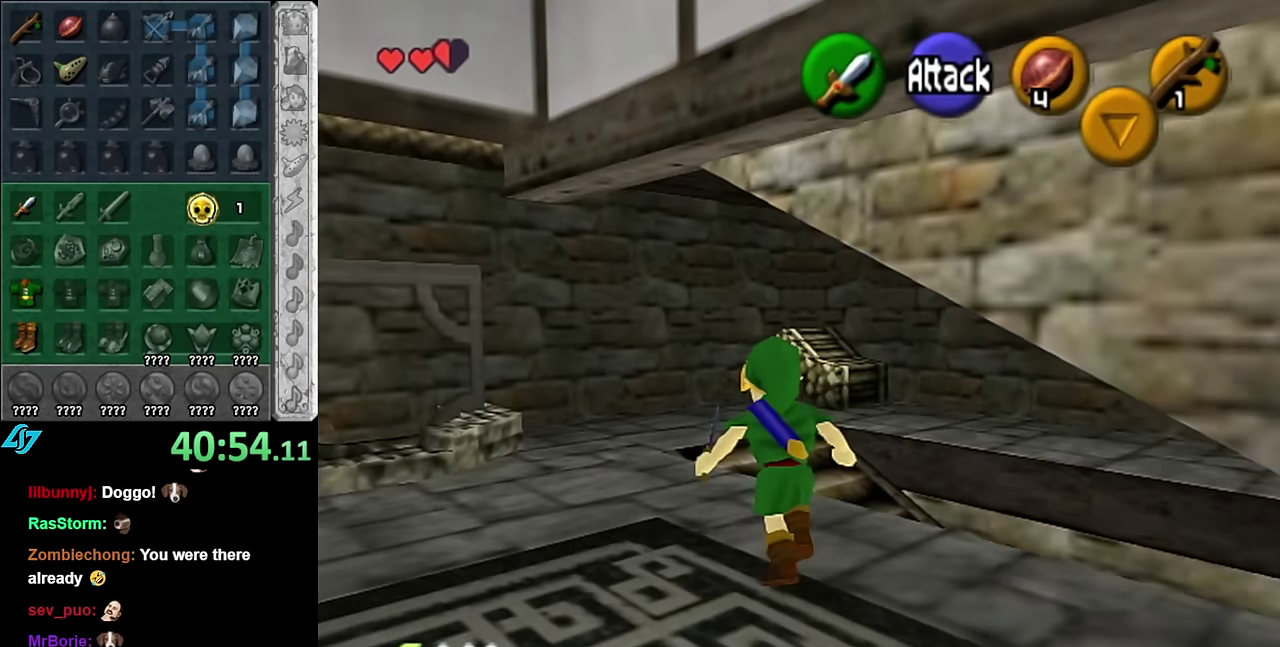
{"buttons": [], "left_stick": "up-right", "right_stick": "center", "events": [[484, "left_stick", "up-right"]]}
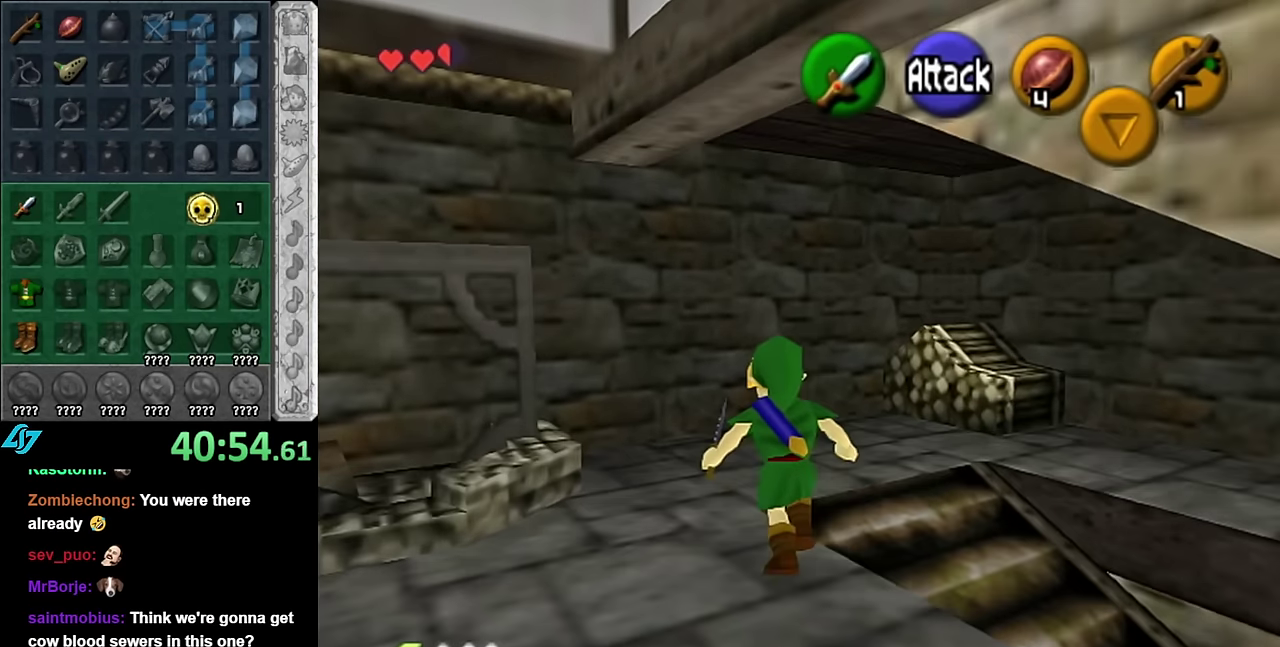
{"buttons": ["L1"], "left_stick": "center", "right_stick": "center", "events": [[200, "left_stick", "down-right"], [350, "L1", "down"], [417, "left_stick", "center"]]}
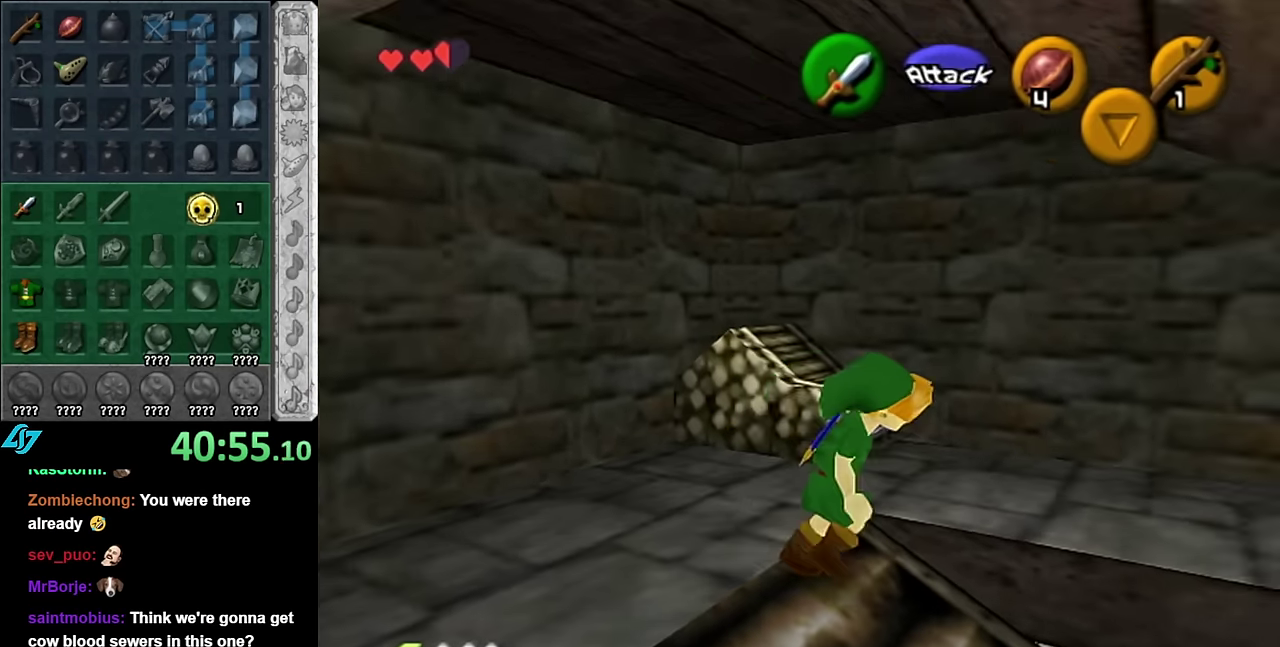
{"buttons": [], "left_stick": "center", "right_stick": "center", "events": [[67, "L1", "up"]]}
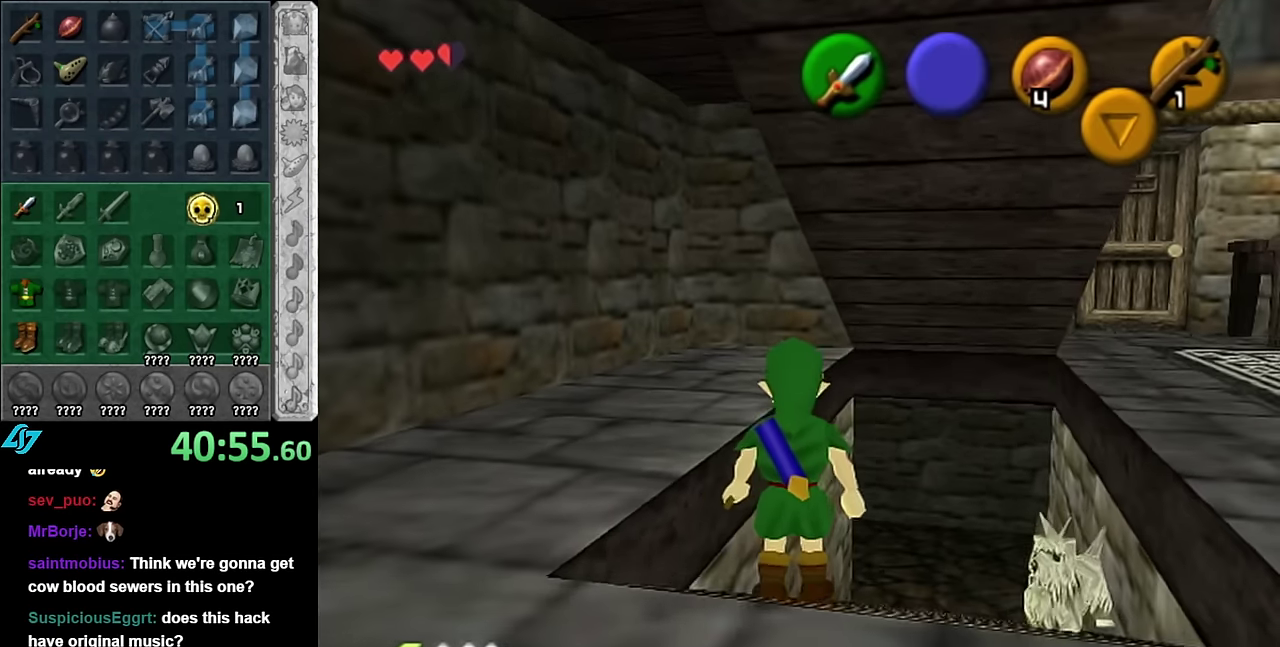
{"buttons": [], "left_stick": "down", "right_stick": "center", "events": [[17, "left_stick", "down"]]}
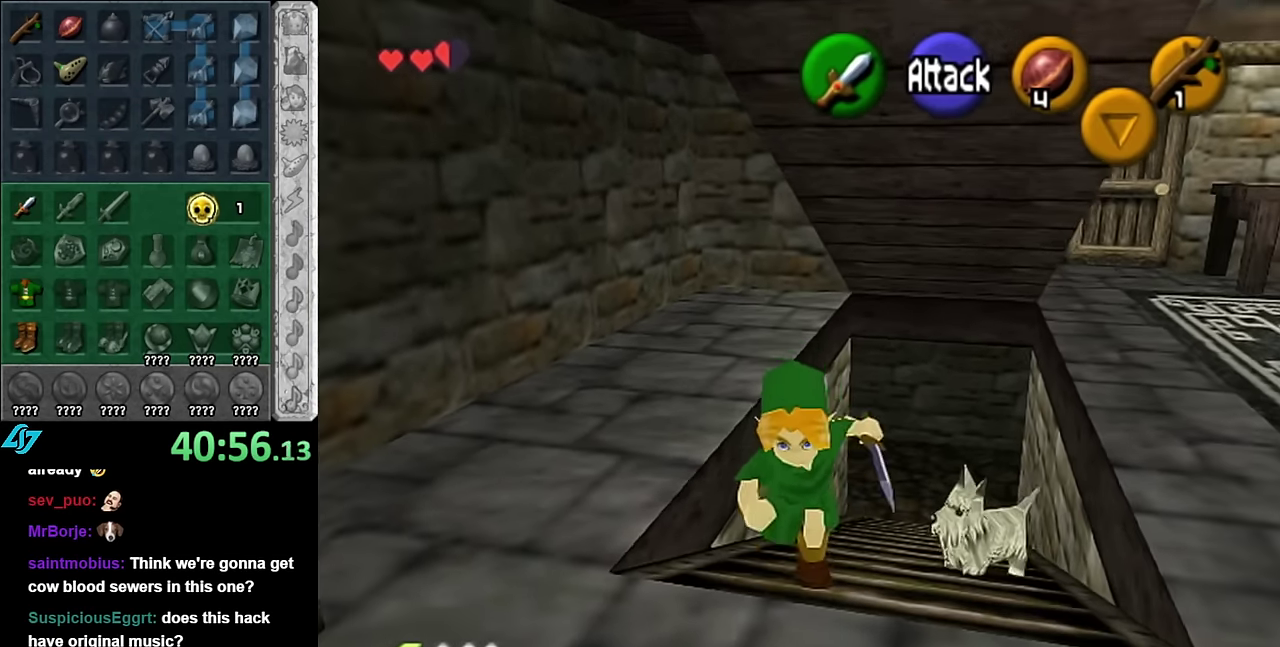
{"buttons": [], "left_stick": "up-right", "right_stick": "center", "events": [[234, "left_stick", "down-right"], [450, "left_stick", "up-right"]]}
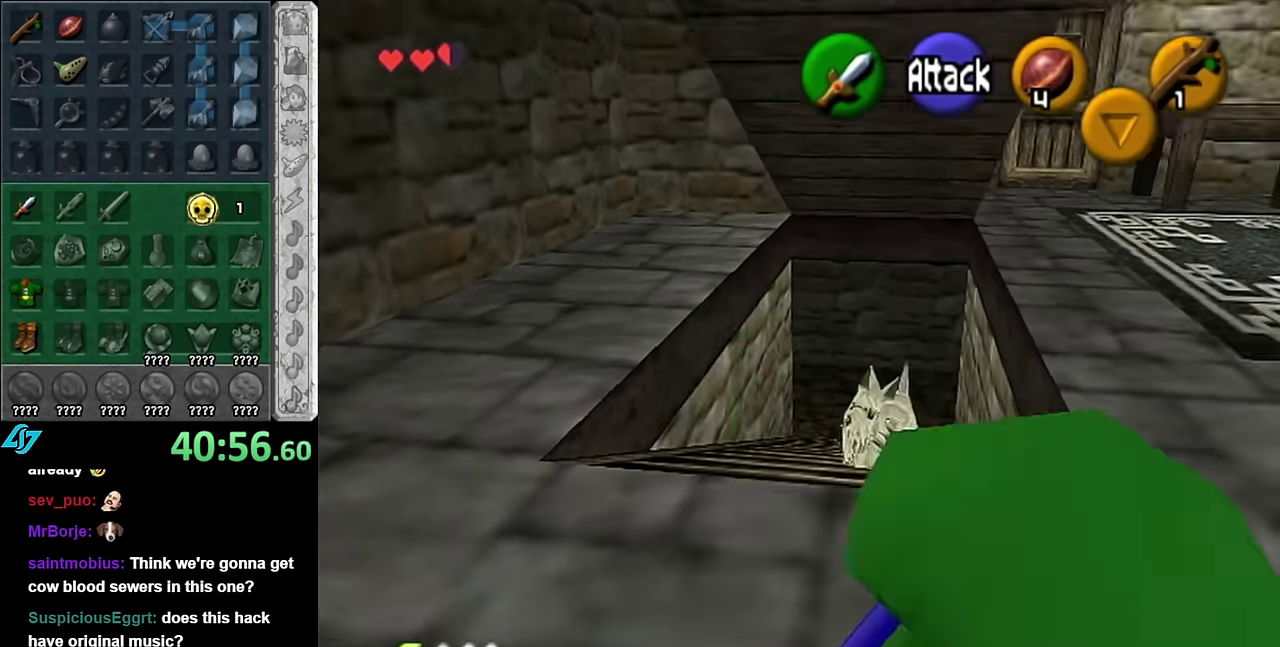
{"buttons": [], "left_stick": "up-left", "right_stick": "center", "events": [[167, "left_stick", "up"], [450, "left_stick", "up-left"]]}
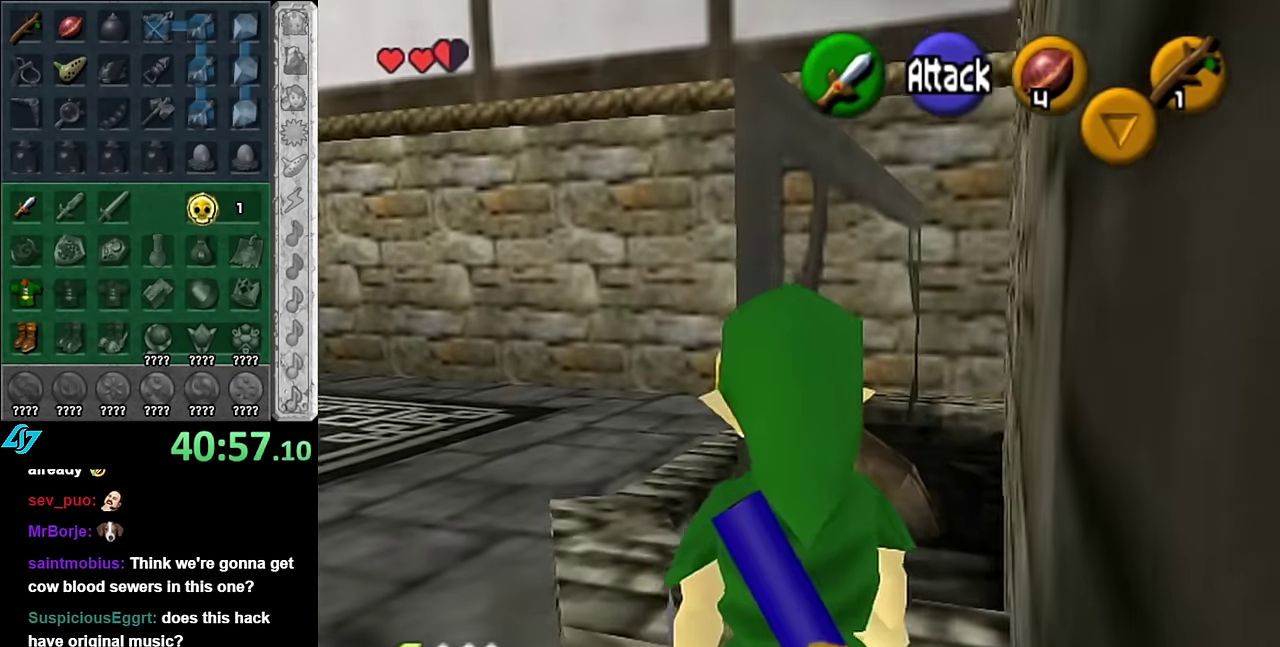
{"buttons": ["L1"], "left_stick": "center", "right_stick": "center", "events": [[200, "left_stick", "left"], [350, "L1", "down"], [350, "left_stick", "center"]]}
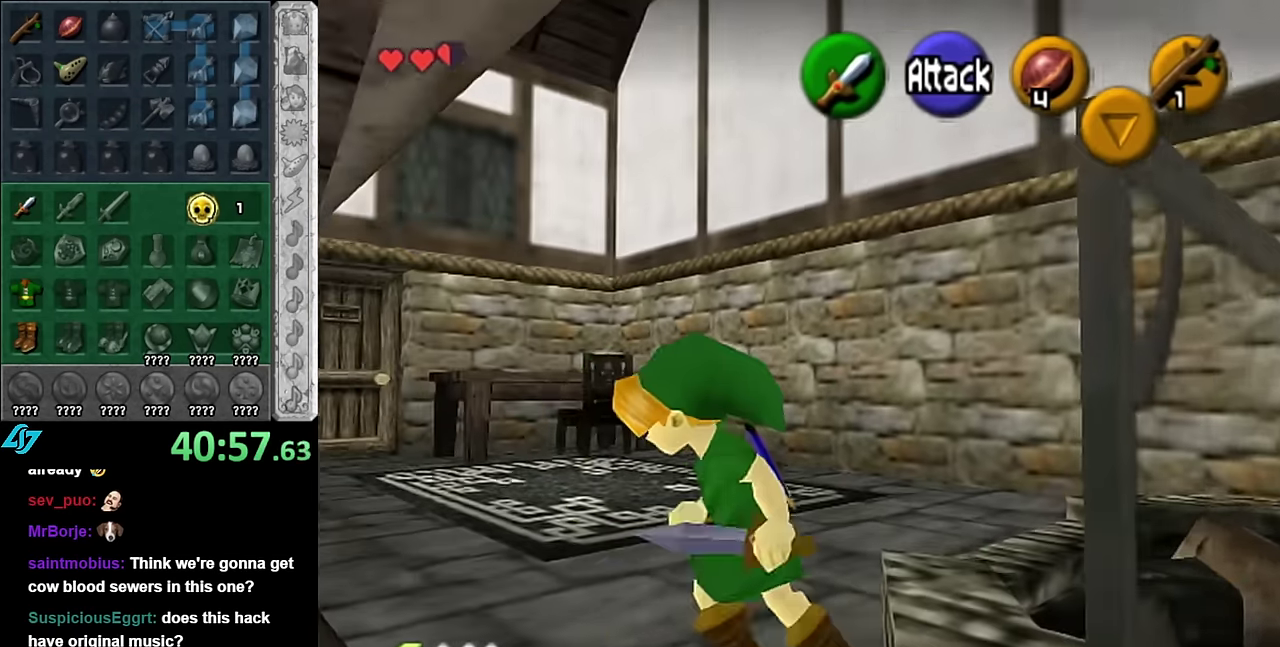
{"buttons": [], "left_stick": "down-right", "right_stick": "center", "events": [[134, "L1", "up"], [234, "left_stick", "down-right"]]}